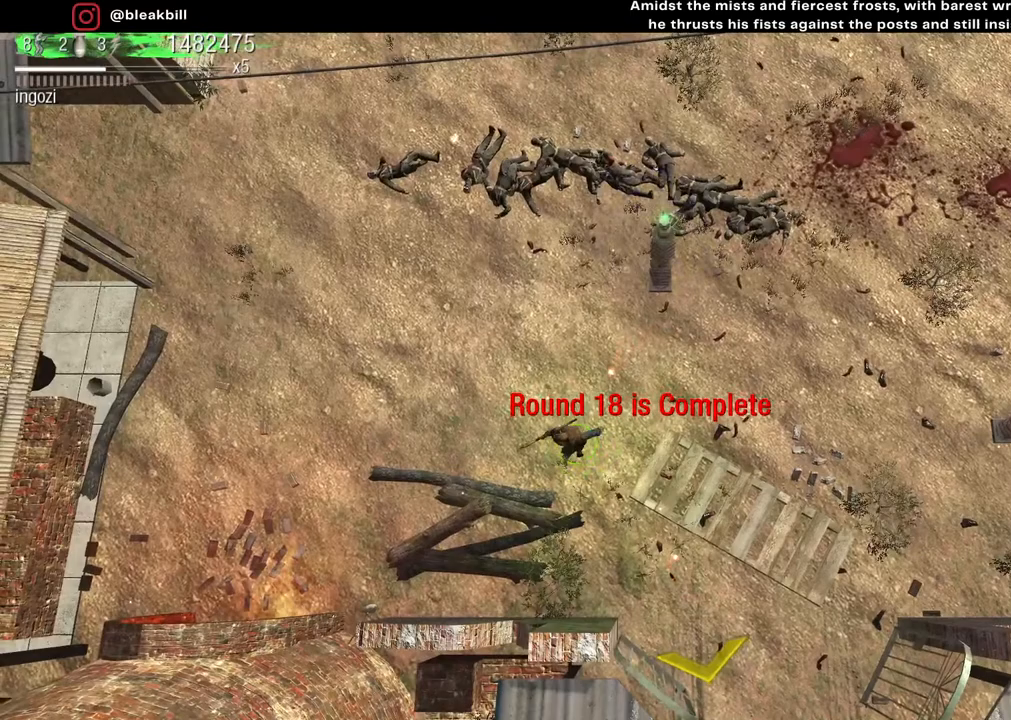
Gameplay with a controller (PlayStation layout); each line is a JSON object with the inputs held at the frame after it. "events" lists button and stick changes between this image and that frame as [ms after this image, input, new state], when the widget could be followed in between.
{"buttons": [], "left_stick": "up-right", "right_stick": "center", "events": [[67, "left_stick", "down-right"], [167, "left_stick", "up-right"], [217, "left_stick", "up-left"], [317, "left_stick", "down-left"], [383, "left_stick", "down-right"], [467, "left_stick", "up-right"]]}
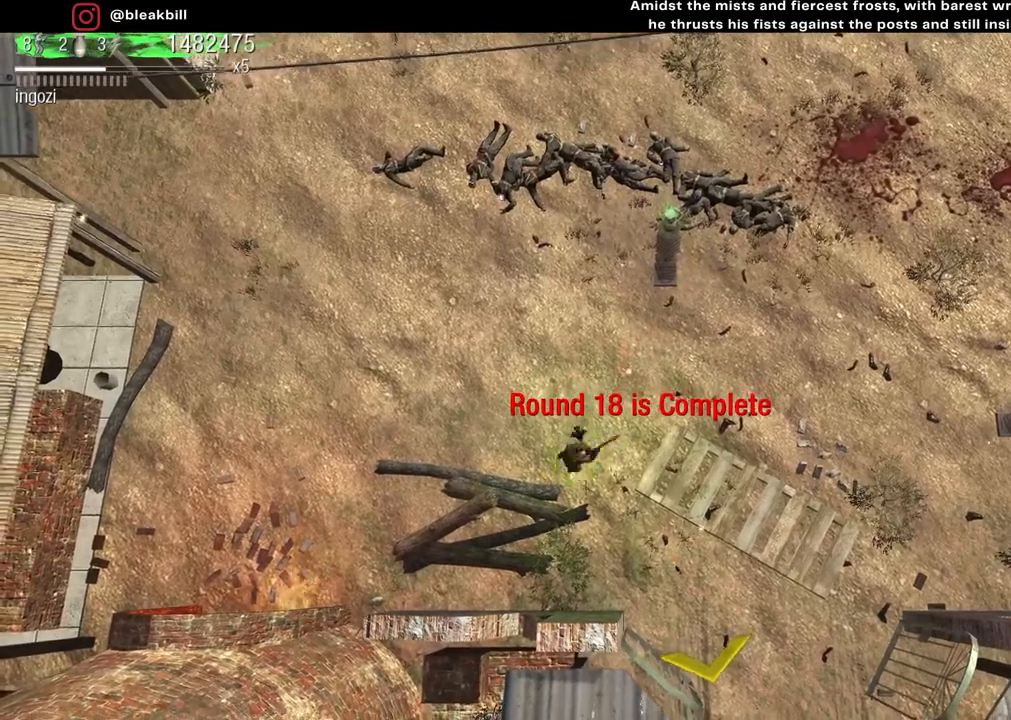
{"buttons": [], "left_stick": "left", "right_stick": "center", "events": [[50, "left_stick", "up-left"], [150, "left_stick", "down-left"], [250, "left_stick", "down-right"], [333, "left_stick", "up-right"], [417, "left_stick", "up-left"], [467, "left_stick", "left"]]}
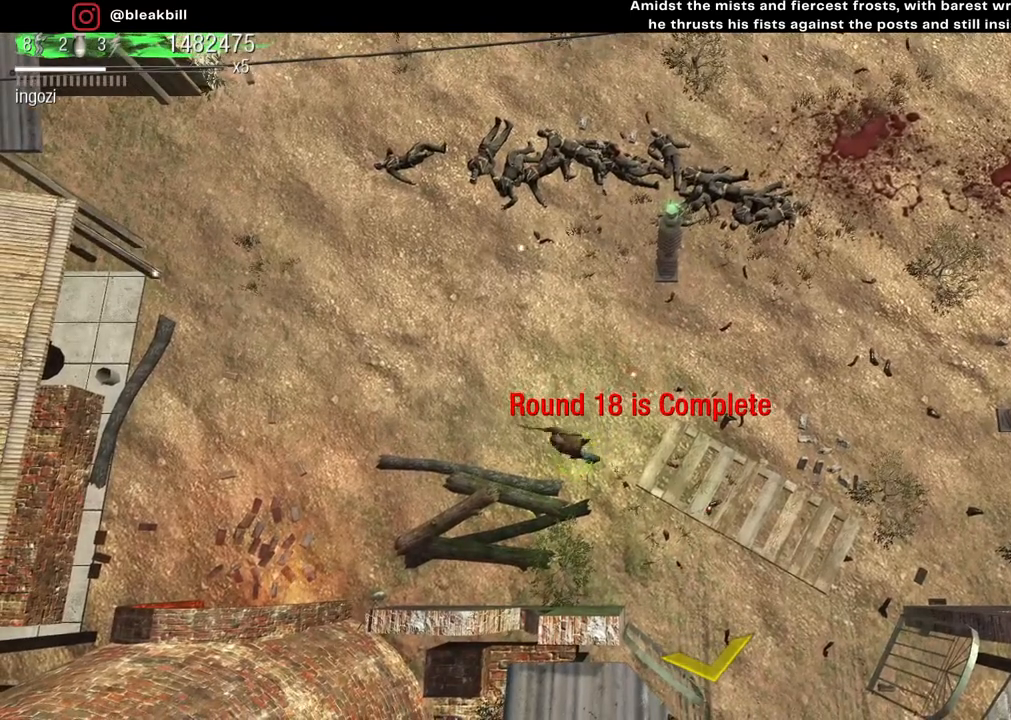
{"buttons": [], "left_stick": "up-right", "right_stick": "center", "events": [[17, "left_stick", "down-left"], [100, "left_stick", "down-right"], [183, "left_stick", "up-right"], [233, "left_stick", "up-left"], [333, "left_stick", "down-left"], [417, "left_stick", "down-right"], [500, "left_stick", "up-right"]]}
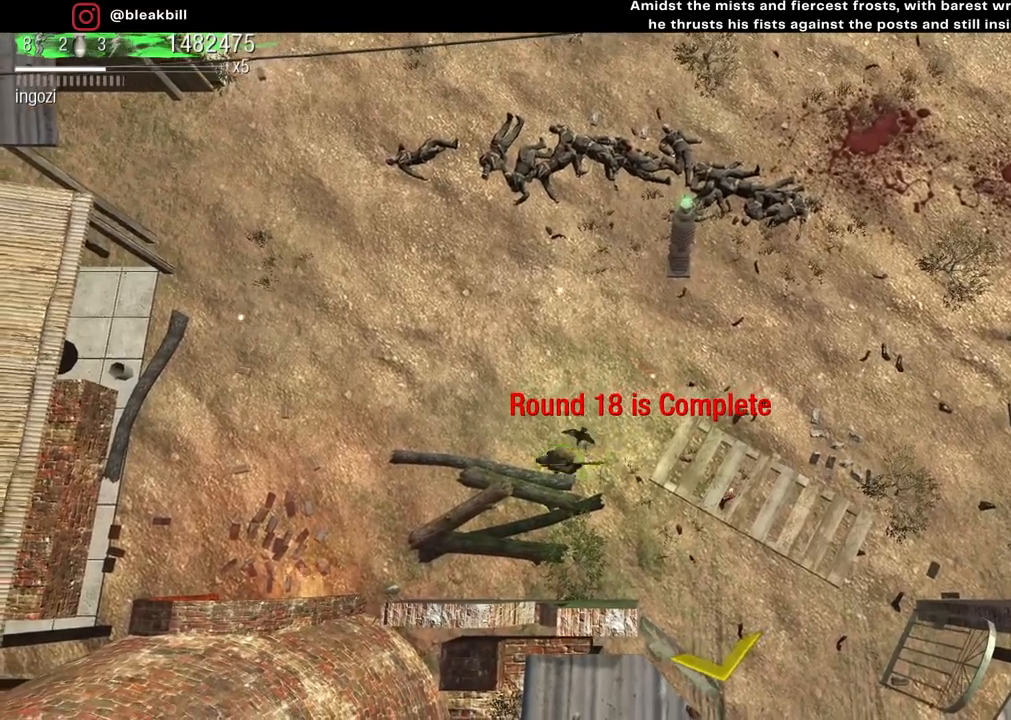
{"buttons": [], "left_stick": "down-left", "right_stick": "center", "events": [[50, "left_stick", "up-left"], [150, "left_stick", "down-left"], [233, "left_stick", "down-right"], [317, "left_stick", "up-right"], [383, "left_stick", "up-left"], [467, "left_stick", "down-left"]]}
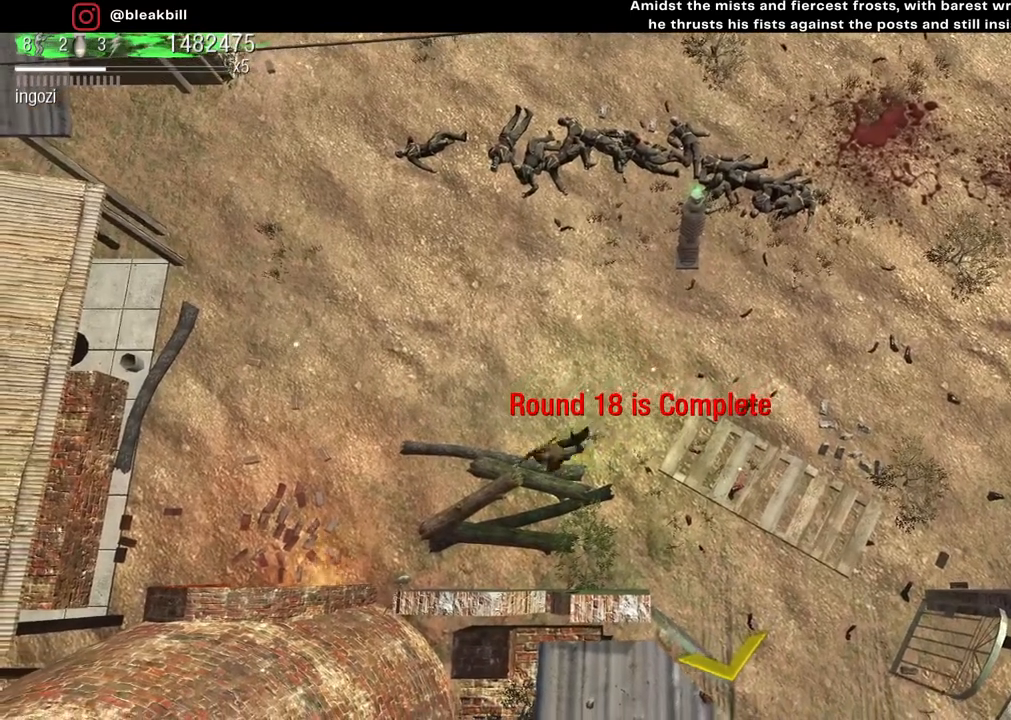
{"buttons": [], "left_stick": "up-right", "right_stick": "center", "events": [[33, "left_stick", "down-right"], [133, "left_stick", "up-right"], [183, "left_stick", "up-left"], [300, "left_stick", "down-left"], [367, "left_stick", "down-right"], [450, "left_stick", "up-right"]]}
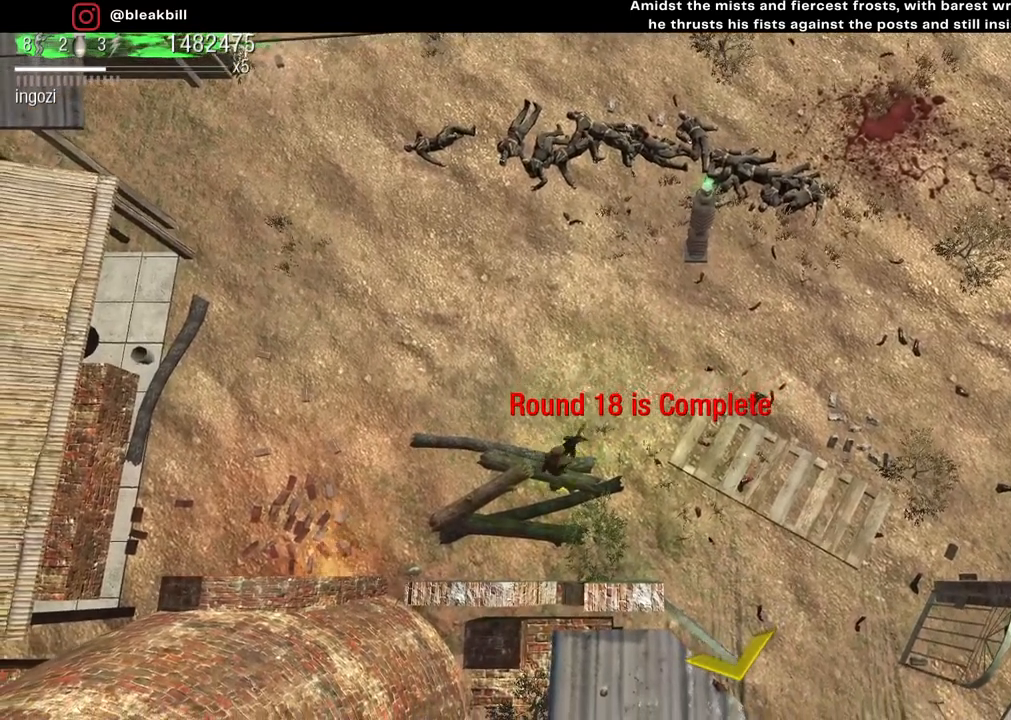
{"buttons": [], "left_stick": "up-right", "right_stick": "center", "events": [[33, "left_stick", "up-left"], [133, "left_stick", "down-right"], [200, "left_stick", "right"], [300, "left_stick", "up-right"]]}
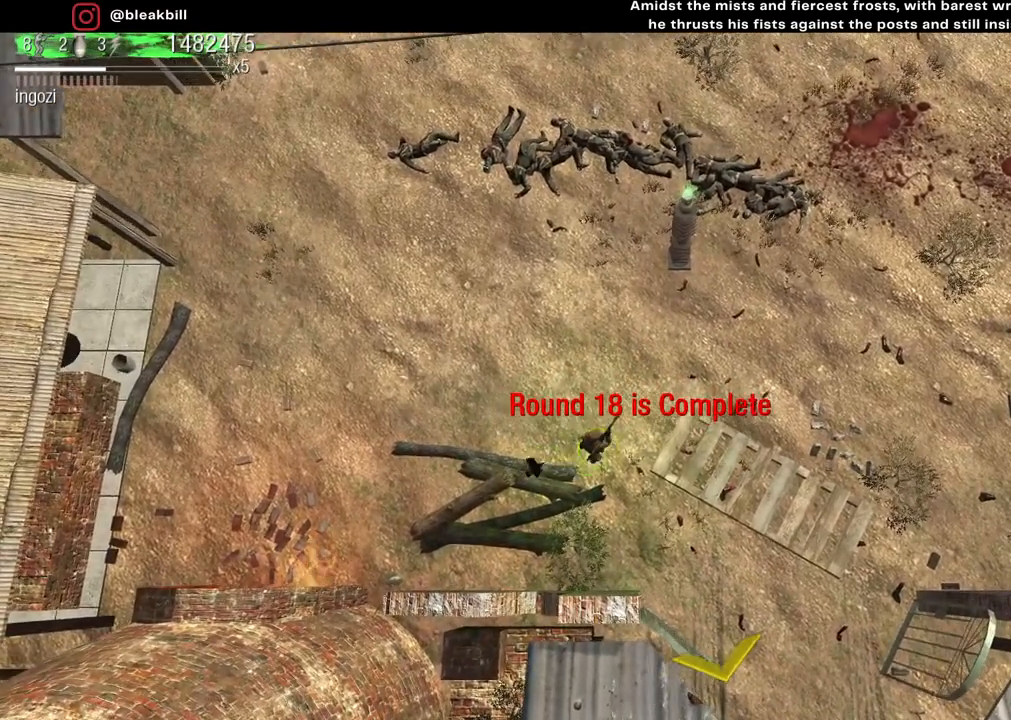
{"buttons": [], "left_stick": "up-left", "right_stick": "center", "events": [[100, "left_stick", "up-left"], [233, "left_stick", "down-left"], [317, "left_stick", "down-right"], [400, "left_stick", "up-right"], [483, "left_stick", "up-left"]]}
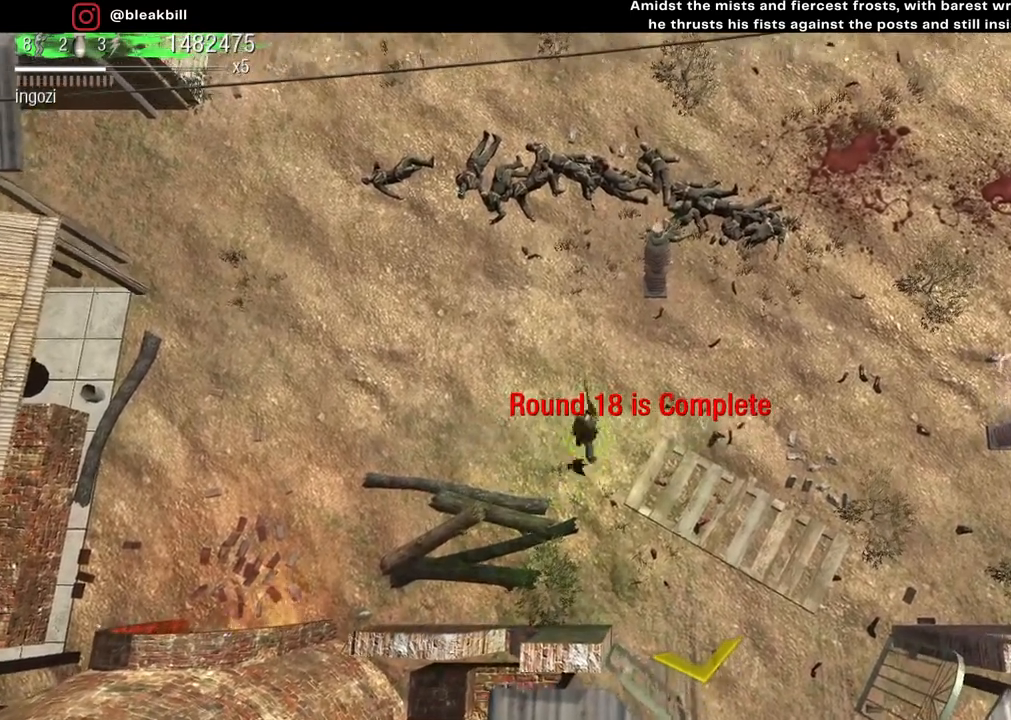
{"buttons": [], "left_stick": "left", "right_stick": "center", "events": [[100, "left_stick", "down-left"], [400, "left_stick", "left"]]}
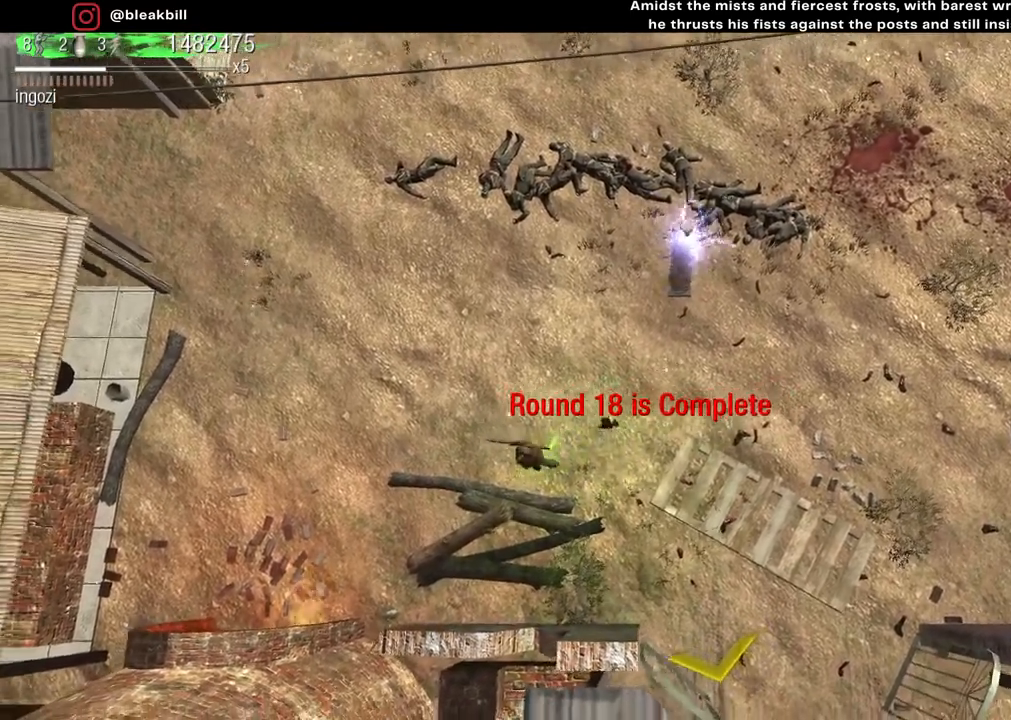
{"buttons": [], "left_stick": "up-left", "right_stick": "center", "events": [[100, "left_stick", "down"], [200, "left_stick", "up-right"], [450, "left_stick", "up-left"]]}
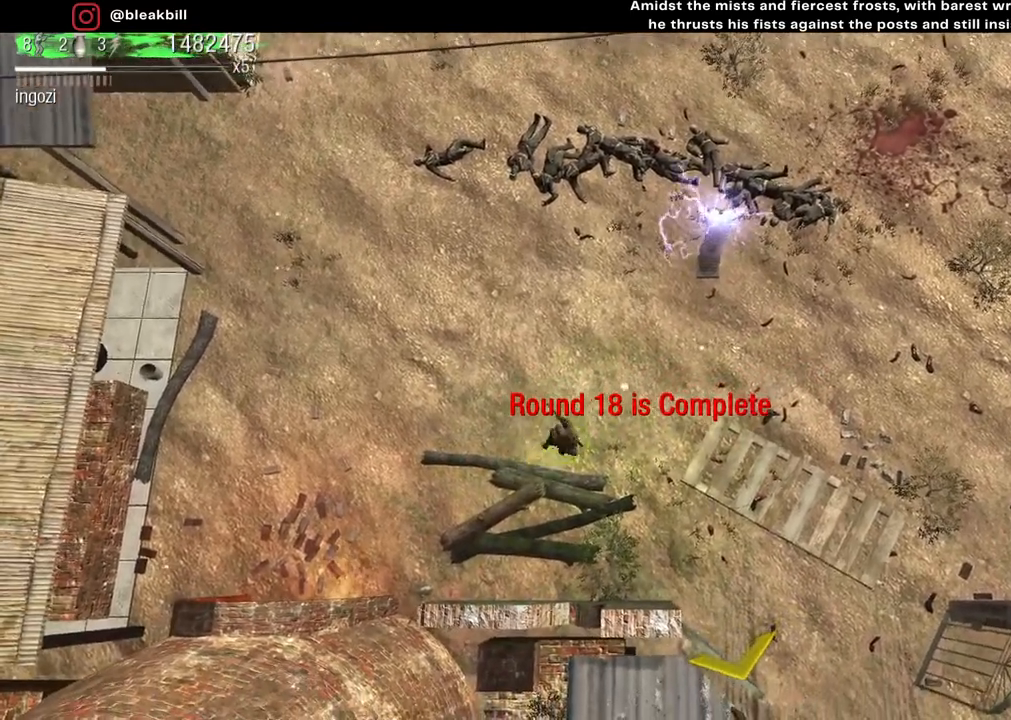
{"buttons": [], "left_stick": "up", "right_stick": "center", "events": [[50, "left_stick", "left"], [250, "left_stick", "down"], [350, "left_stick", "right"], [483, "left_stick", "up"]]}
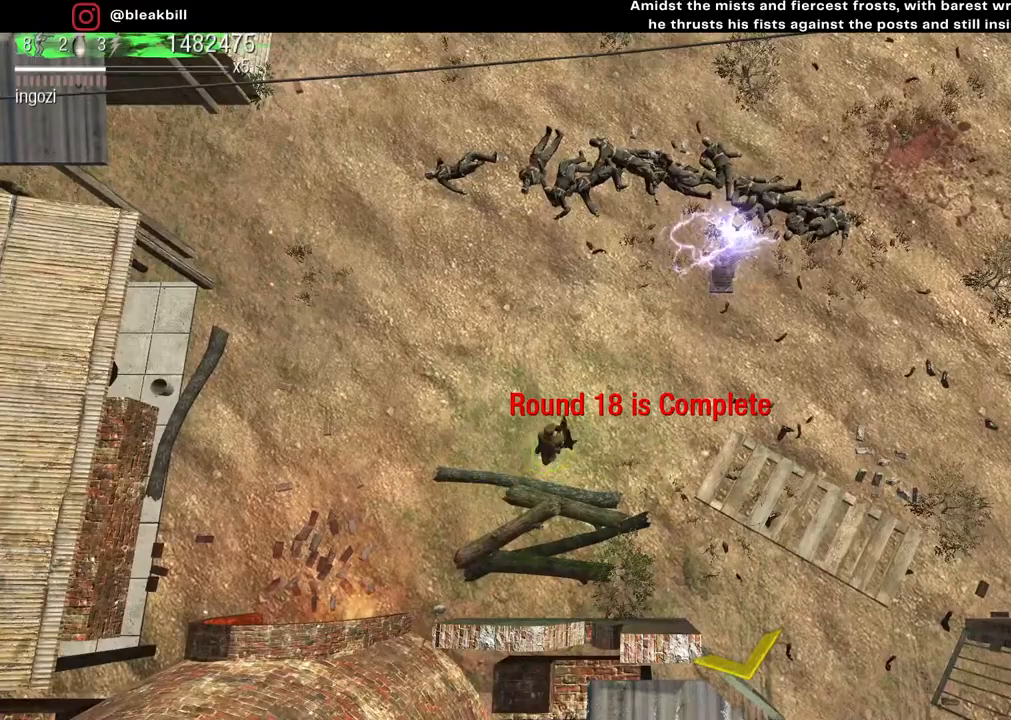
{"buttons": [], "left_stick": "up", "right_stick": "center", "events": [[83, "left_stick", "up-left"], [450, "left_stick", "up"]]}
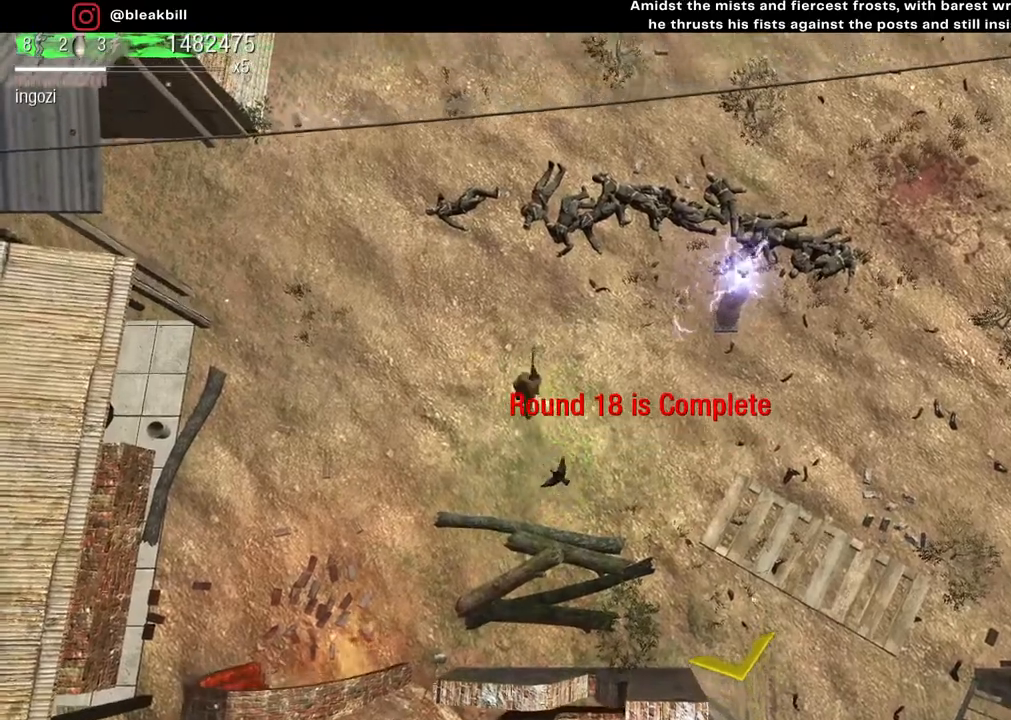
{"buttons": [], "left_stick": "up-right", "right_stick": "center", "events": [[33, "left_stick", "up-right"]]}
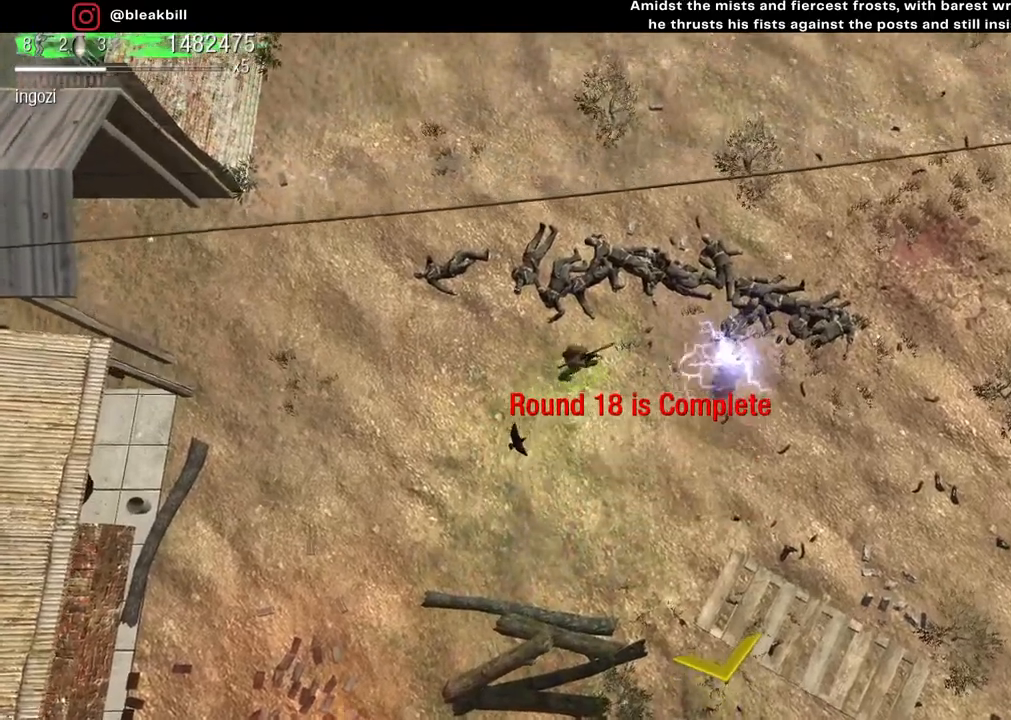
{"buttons": [], "left_stick": "right", "right_stick": "center", "events": [[417, "left_stick", "right"]]}
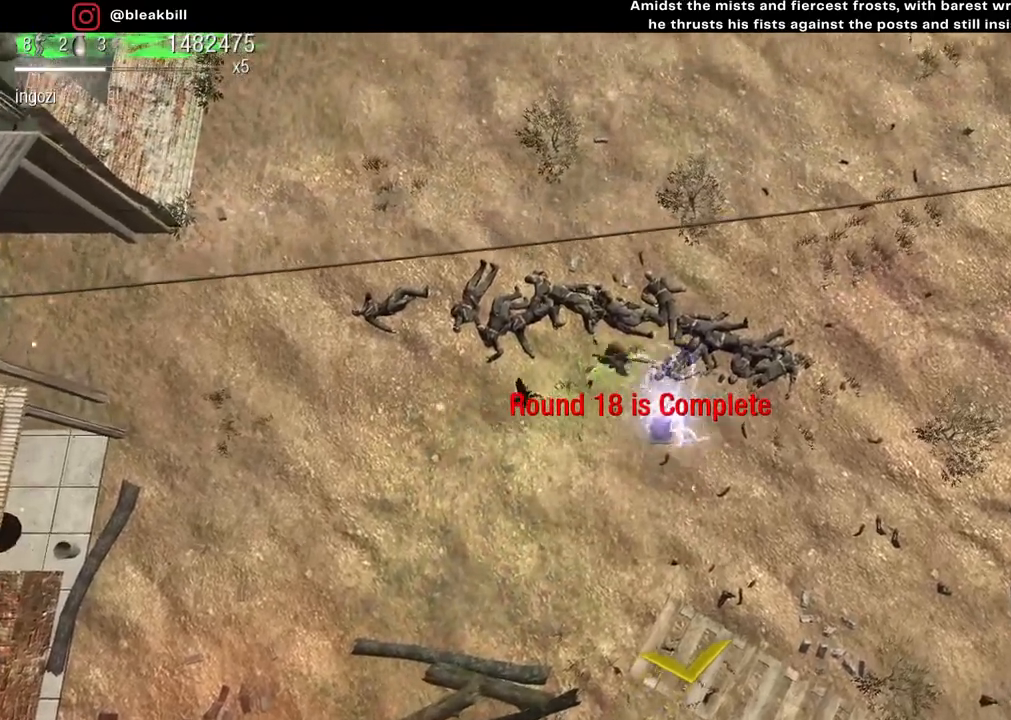
{"buttons": [], "left_stick": "down-right", "right_stick": "center", "events": [[333, "left_stick", "down-right"]]}
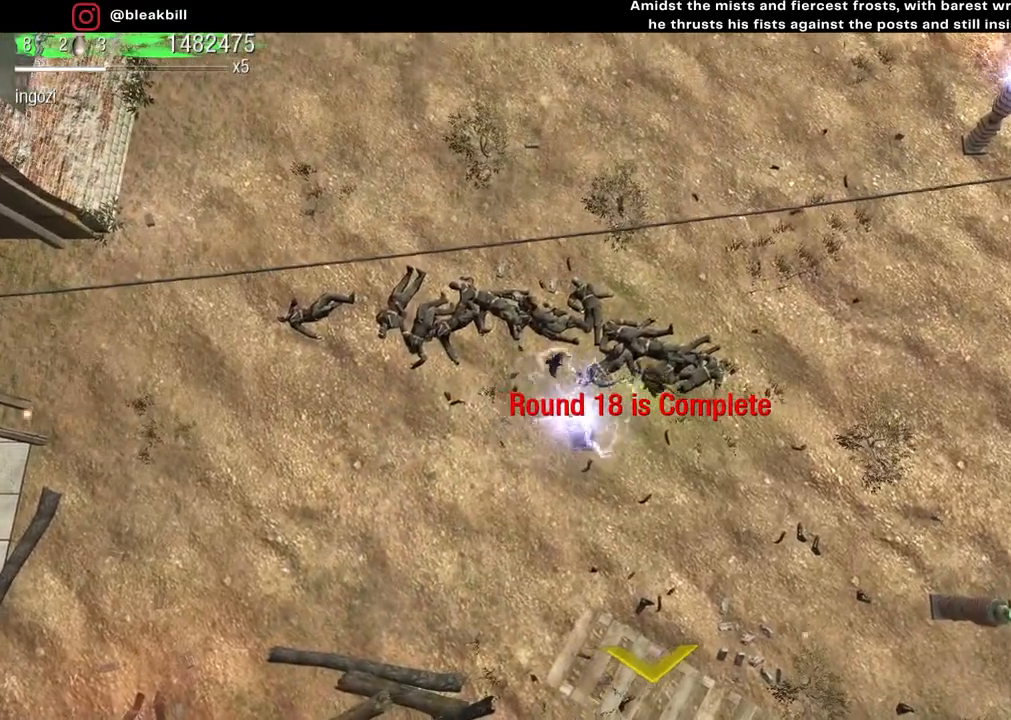
{"buttons": [], "left_stick": "down-left", "right_stick": "center", "events": [[333, "left_stick", "down"], [433, "left_stick", "down-left"]]}
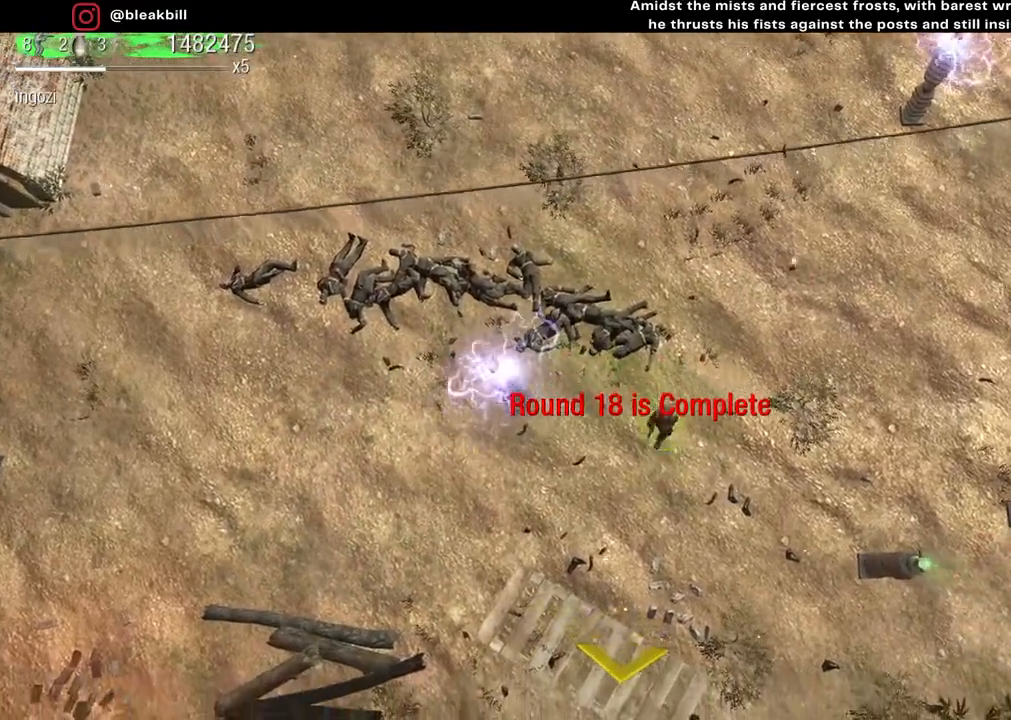
{"buttons": [], "left_stick": "down-left", "right_stick": "center", "events": [[283, "left_stick", "left"], [450, "left_stick", "down-left"]]}
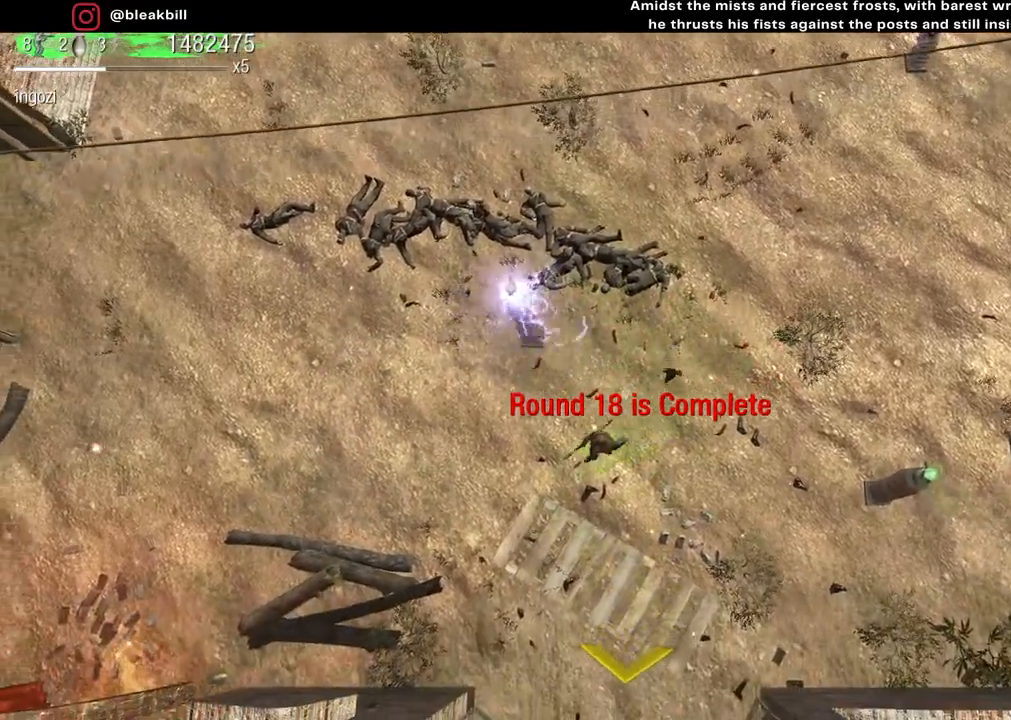
{"buttons": [], "left_stick": "right", "right_stick": "center", "events": [[33, "left_stick", "down"], [150, "left_stick", "down-right"], [383, "left_stick", "right"]]}
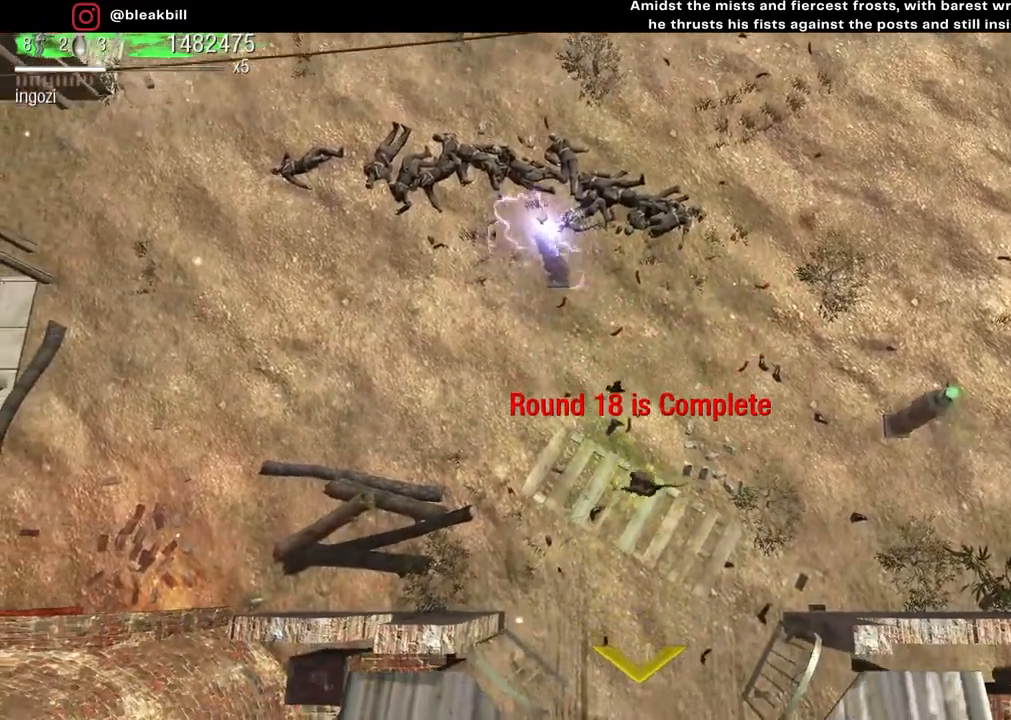
{"buttons": [], "left_stick": "left", "right_stick": "center", "events": [[33, "left_stick", "up-right"], [250, "left_stick", "up-left"], [500, "left_stick", "left"]]}
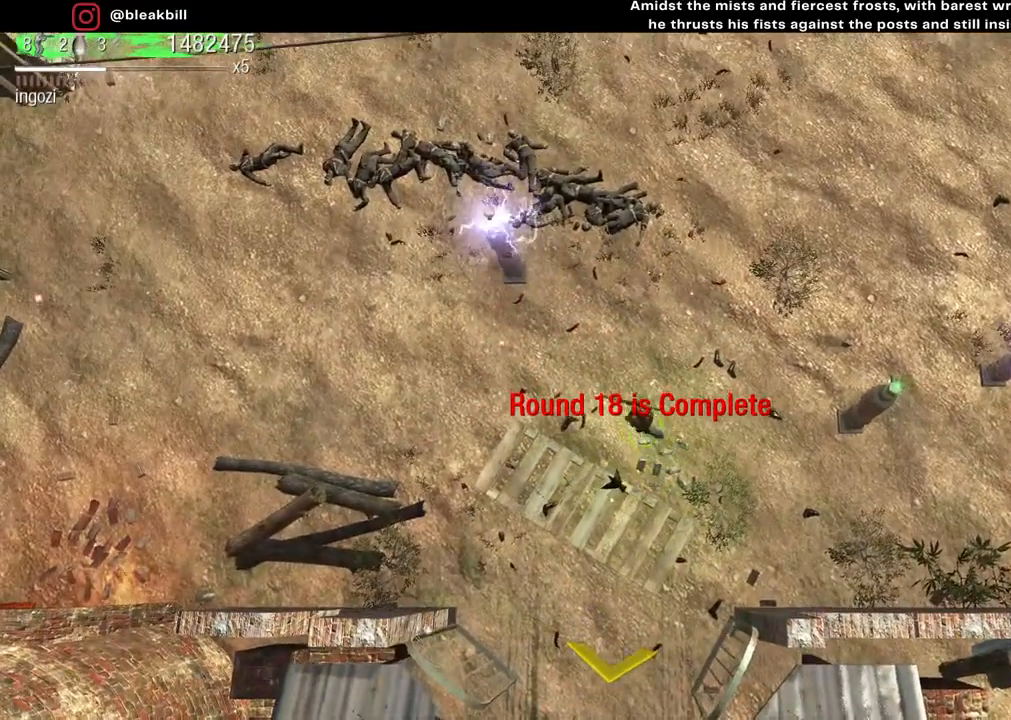
{"buttons": [], "left_stick": "down-right", "right_stick": "center", "events": [[167, "left_stick", "down-left"], [367, "left_stick", "down-right"]]}
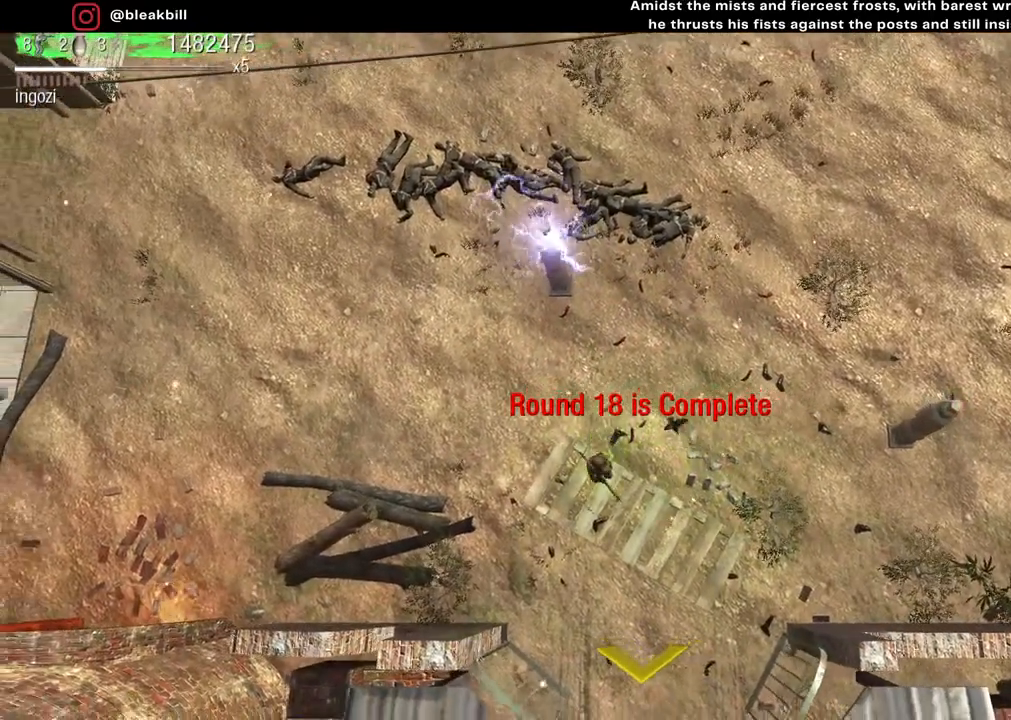
{"buttons": [], "left_stick": "up-right", "right_stick": "center", "events": [[133, "left_stick", "right"], [233, "left_stick", "up-right"]]}
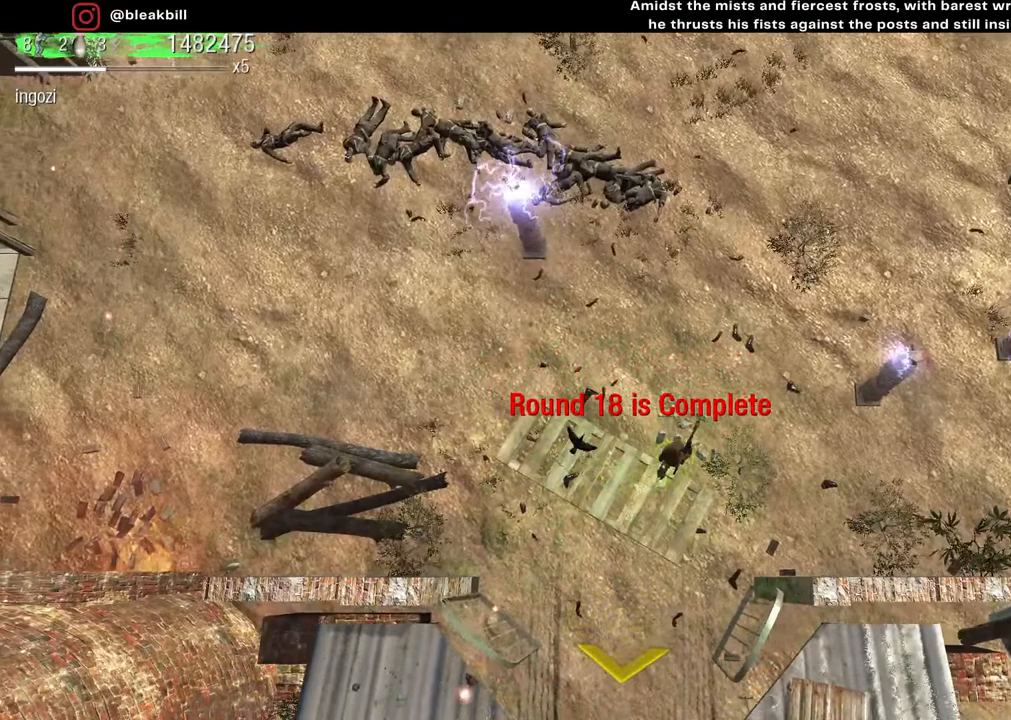
{"buttons": [], "left_stick": "left", "right_stick": "center", "events": [[67, "left_stick", "up"], [183, "left_stick", "up-left"], [383, "left_stick", "left"]]}
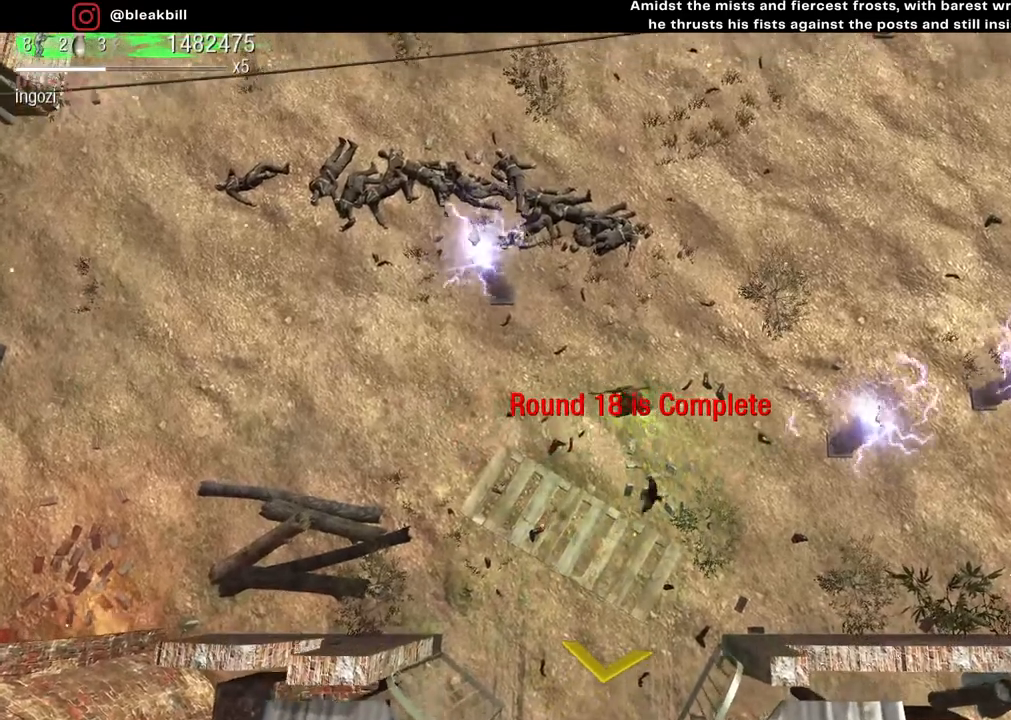
{"buttons": [], "left_stick": "down", "right_stick": "center", "events": [[167, "left_stick", "down-left"], [467, "left_stick", "down"]]}
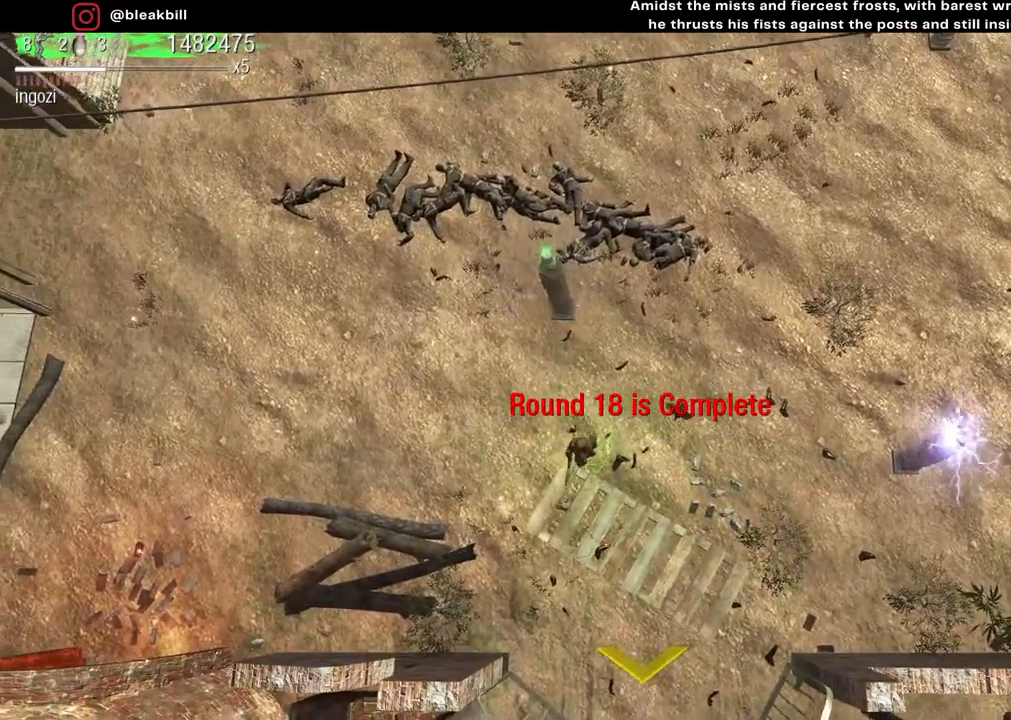
{"buttons": [], "left_stick": "down-right", "right_stick": "center", "events": [[217, "left_stick", "down-right"]]}
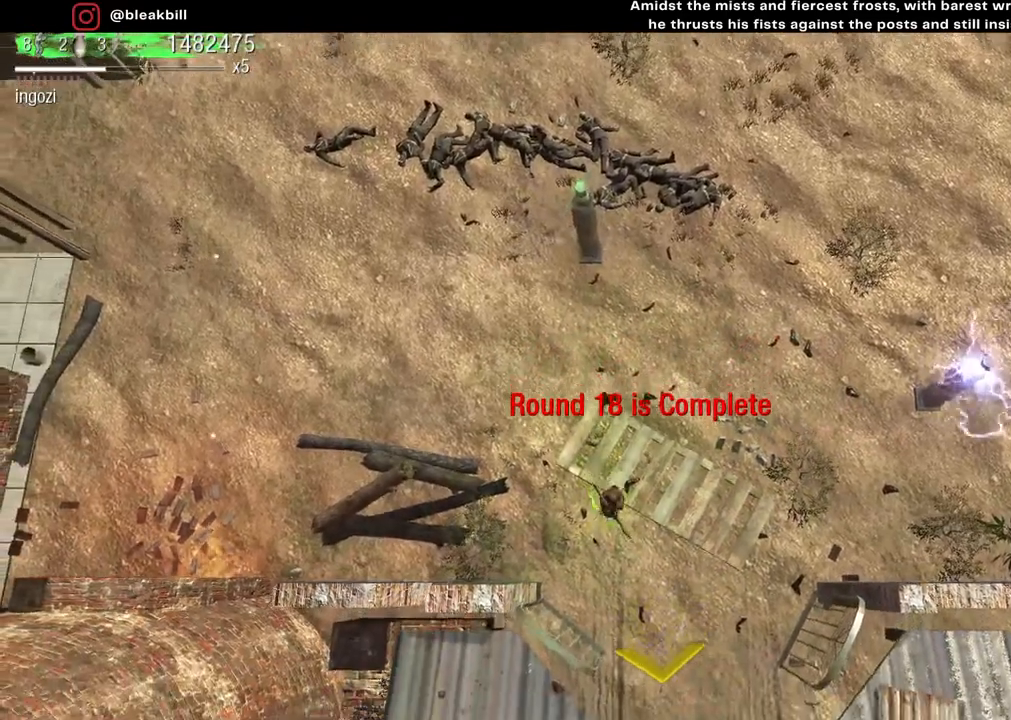
{"buttons": [], "left_stick": "down", "right_stick": "center", "events": [[417, "left_stick", "down"]]}
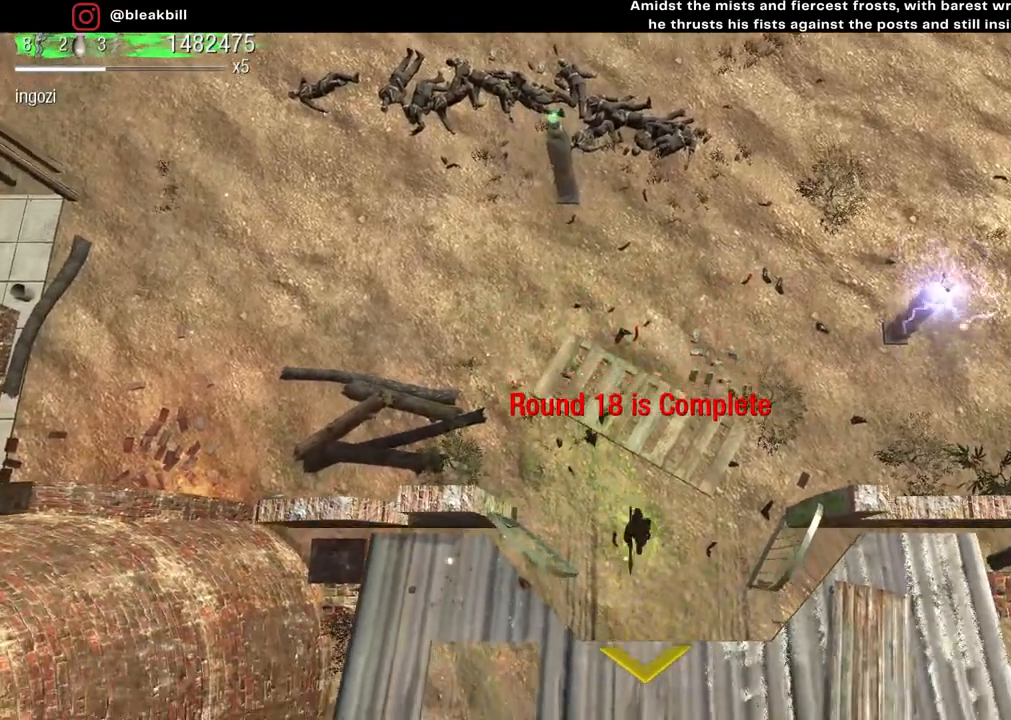
{"buttons": [], "left_stick": "down", "right_stick": "center", "events": []}
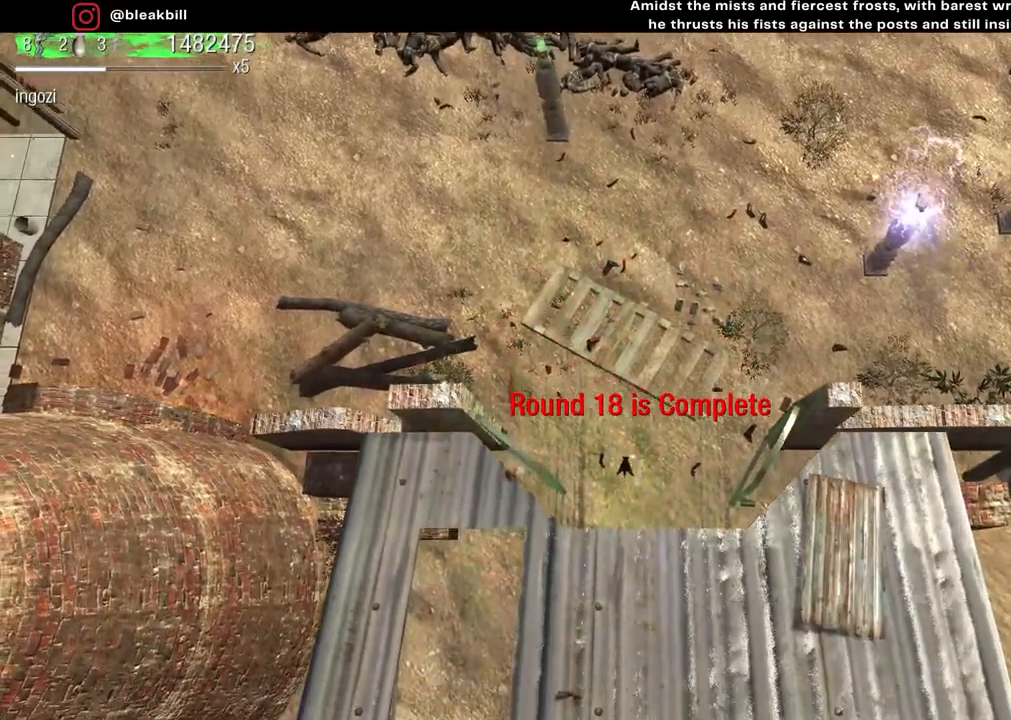
{"buttons": [], "left_stick": "down", "right_stick": "center", "events": []}
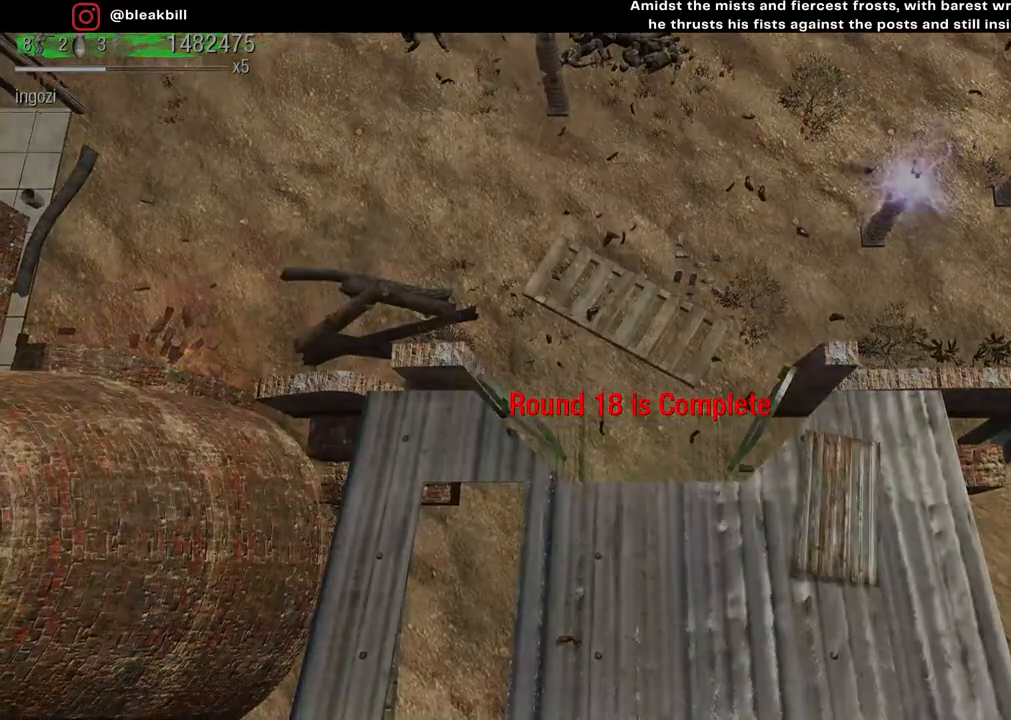
{"buttons": [], "left_stick": "center", "right_stick": "center", "events": [[233, "left_stick", "center"]]}
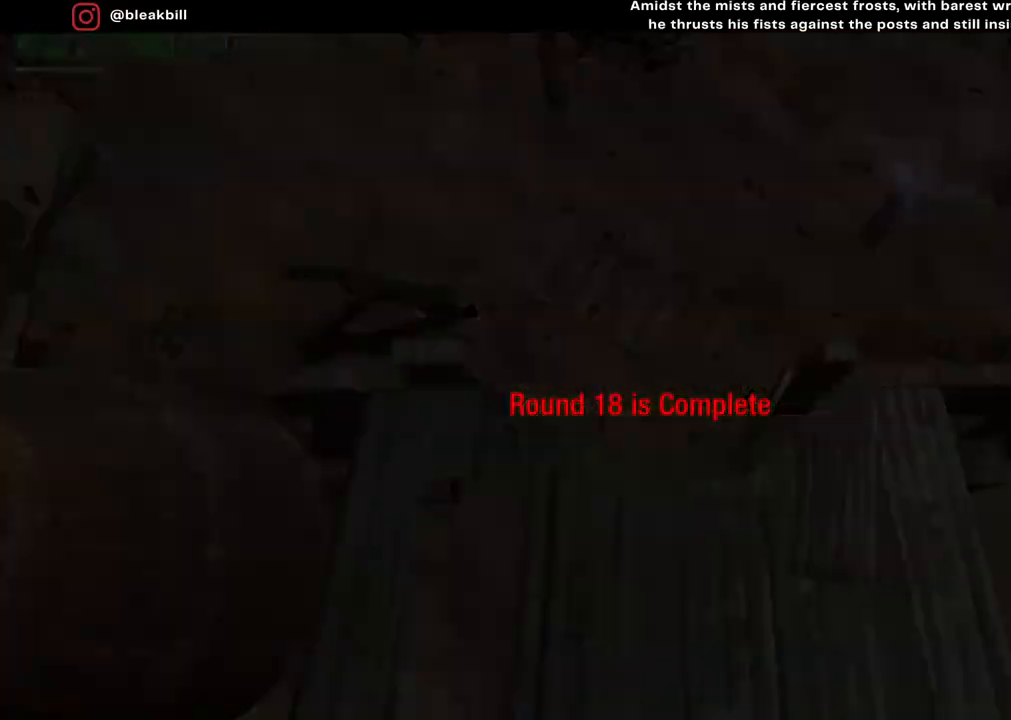
{"buttons": [], "left_stick": "center", "right_stick": "center", "events": []}
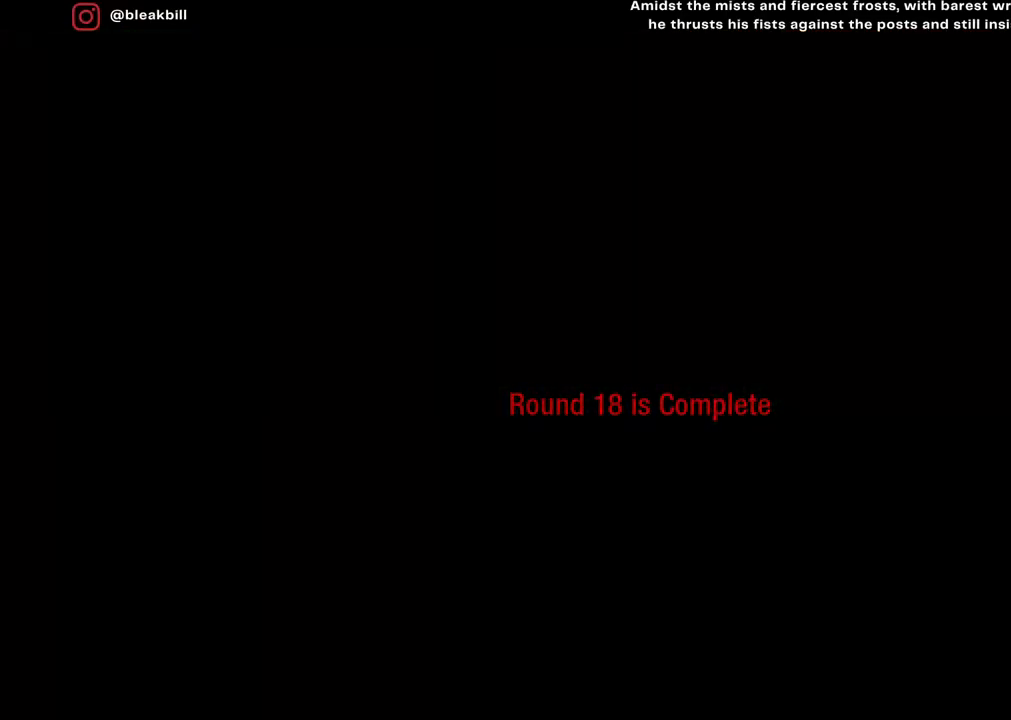
{"buttons": [], "left_stick": "center", "right_stick": "center", "events": []}
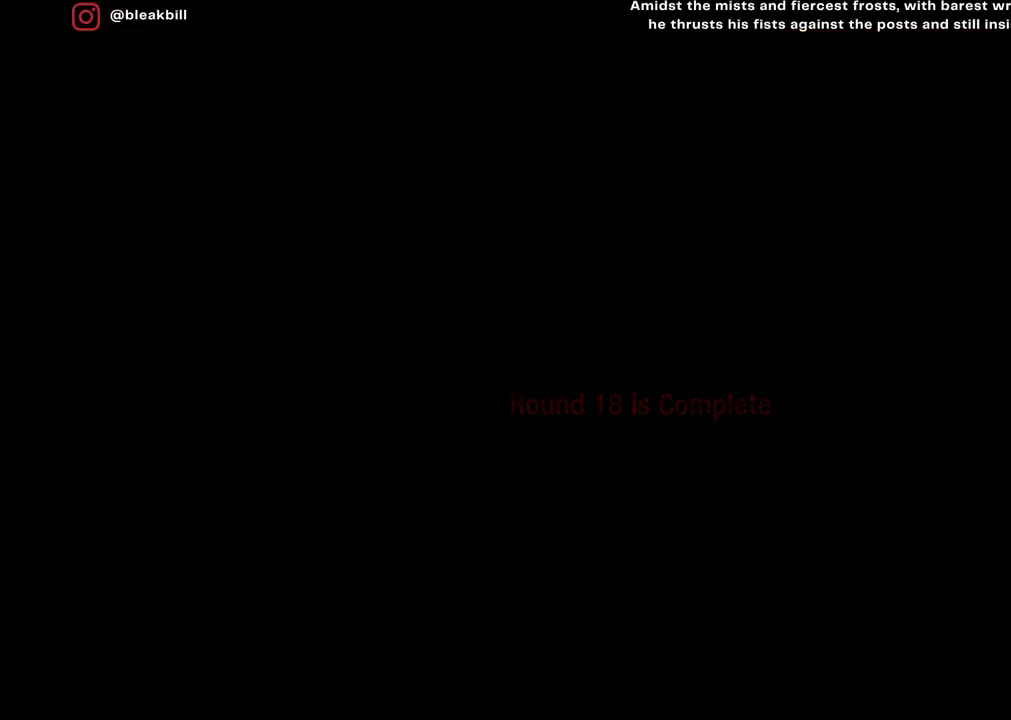
{"buttons": [], "left_stick": "center", "right_stick": "center", "events": []}